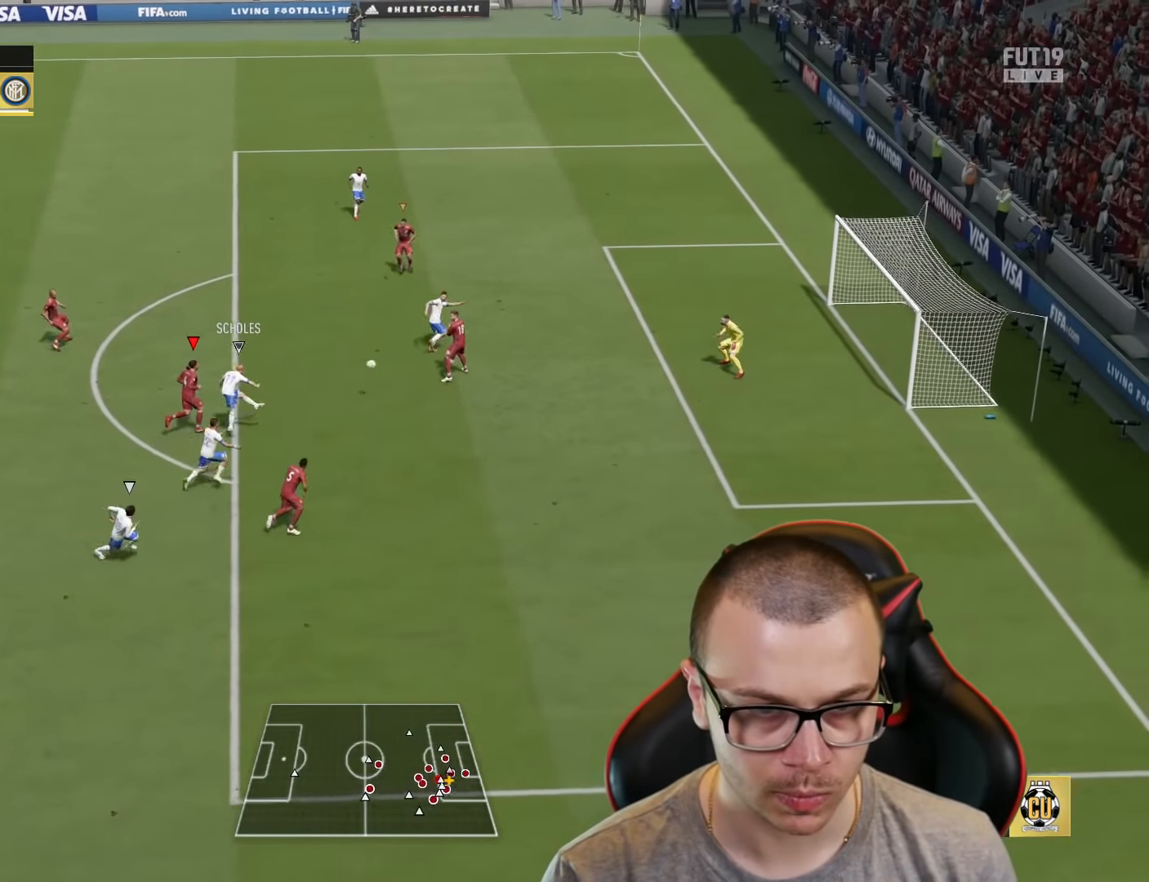
Gameplay with a controller (PlayStation layout); each line is a JSON object with the inputs held at the frame after it. "events" lists button and stick changes between this image and that frame as [ms after this image, input, new state], when the widget could be followed in between.
{"buttons": ["R2"], "left_stick": "up-right", "right_stick": "center", "events": [[34, "L1", "down"], [167, "L1", "up"]]}
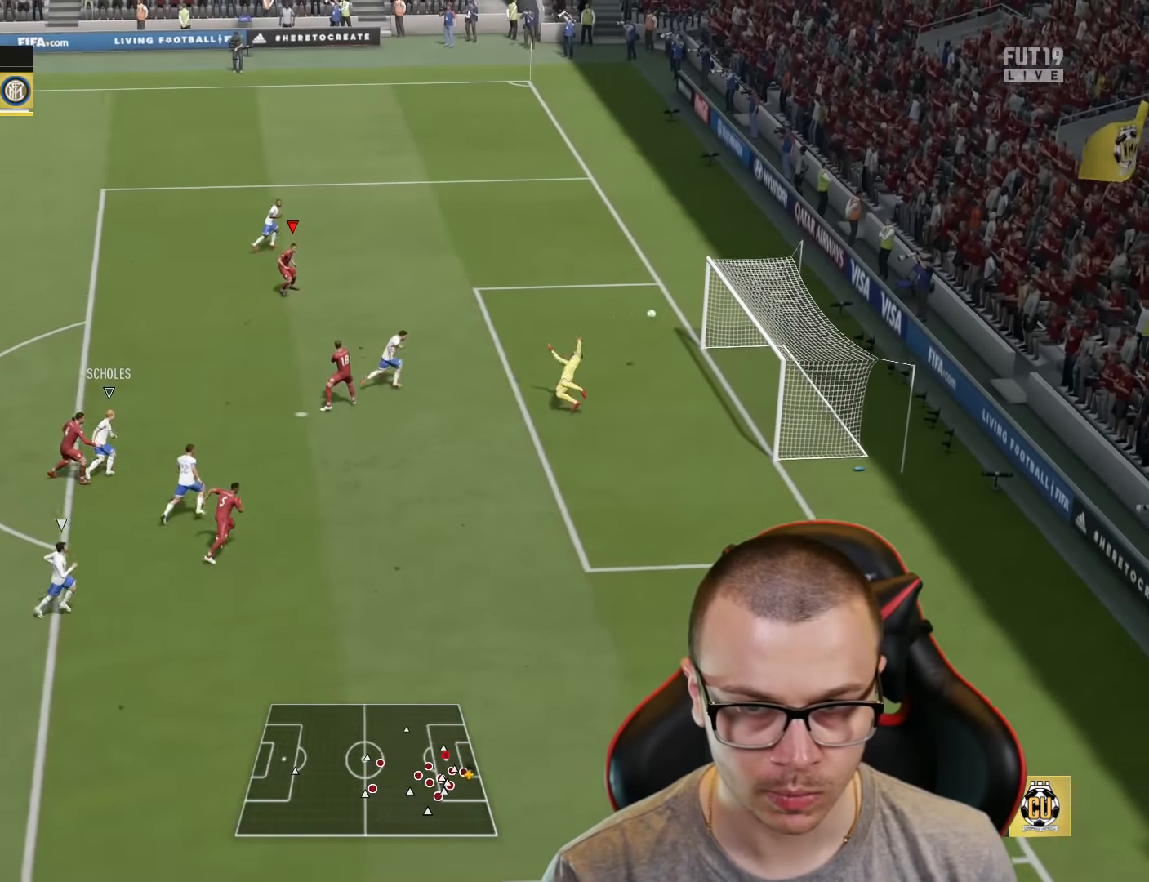
{"buttons": ["R2"], "left_stick": "up-right", "right_stick": "center", "events": []}
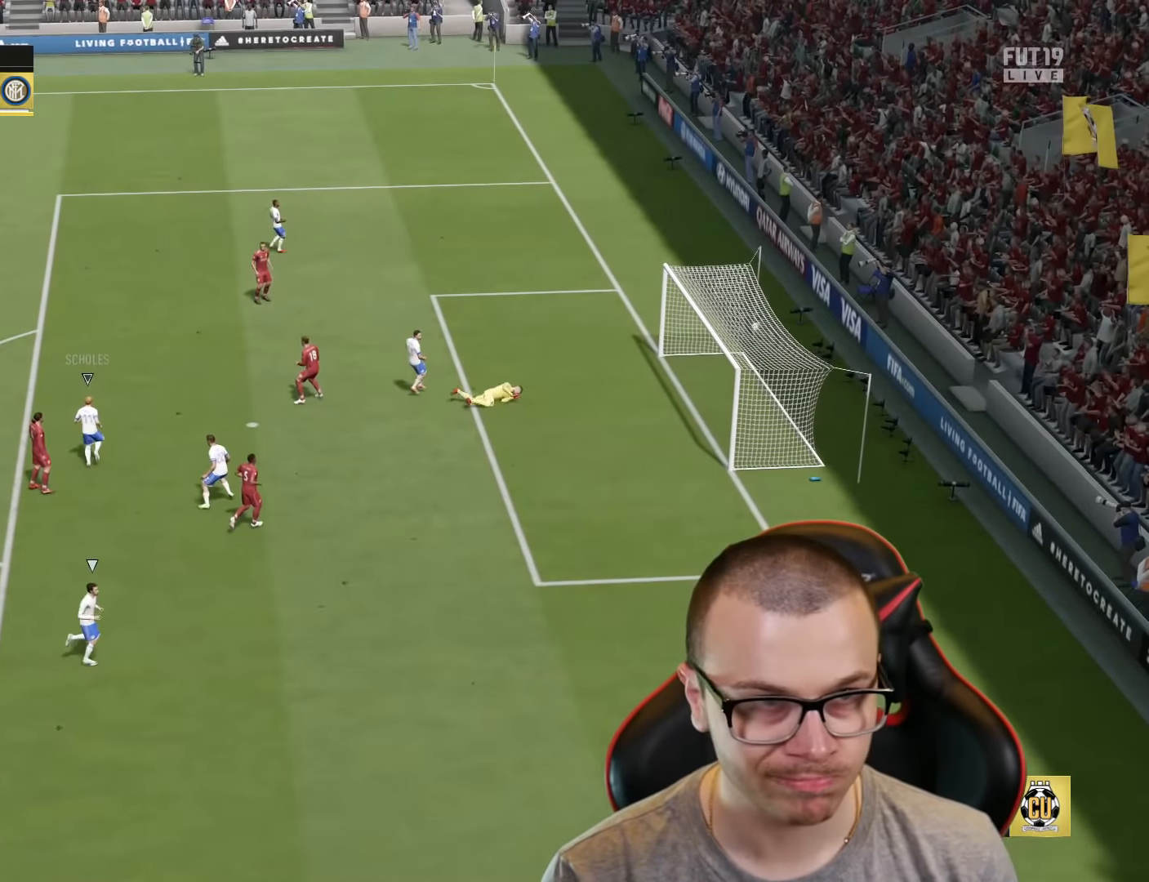
{"buttons": ["R2"], "left_stick": "center", "right_stick": "center", "events": [[67, "left_stick", "center"]]}
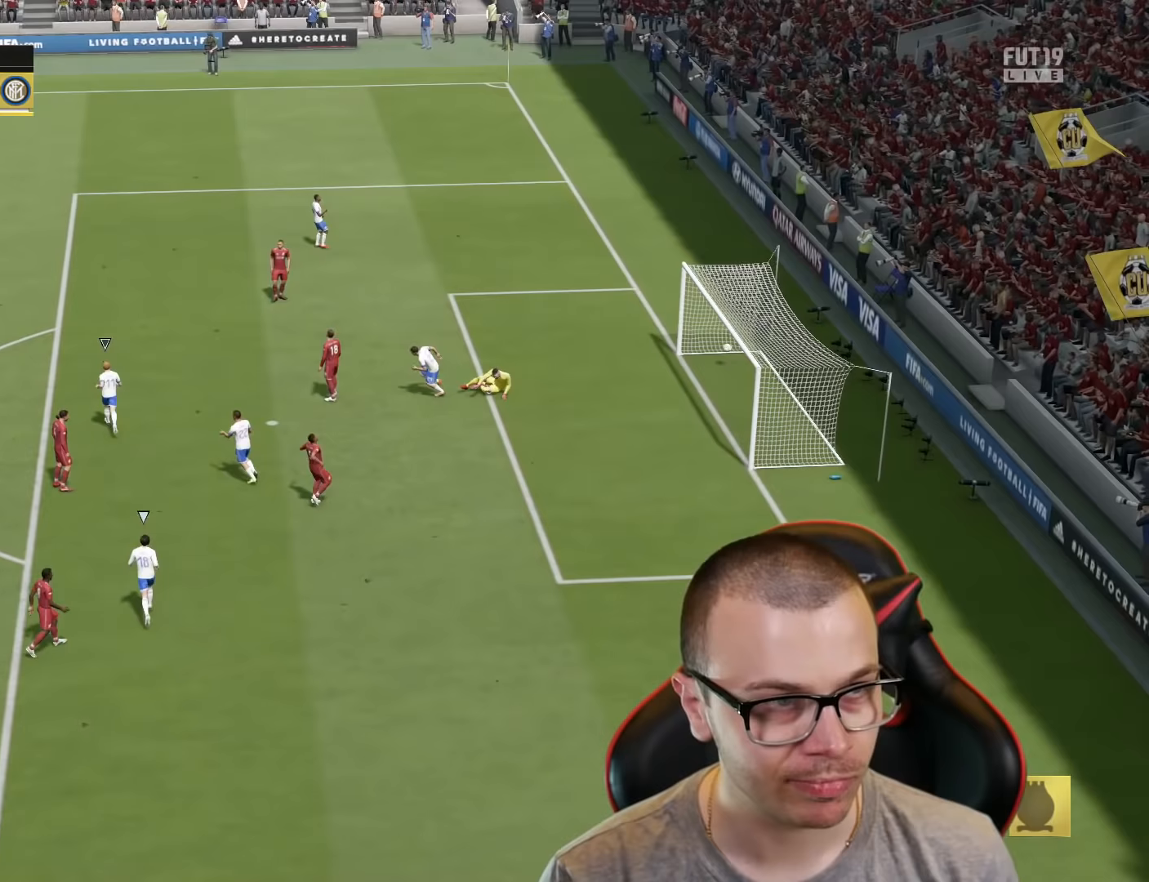
{"buttons": ["R2"], "left_stick": "center", "right_stick": "center", "events": []}
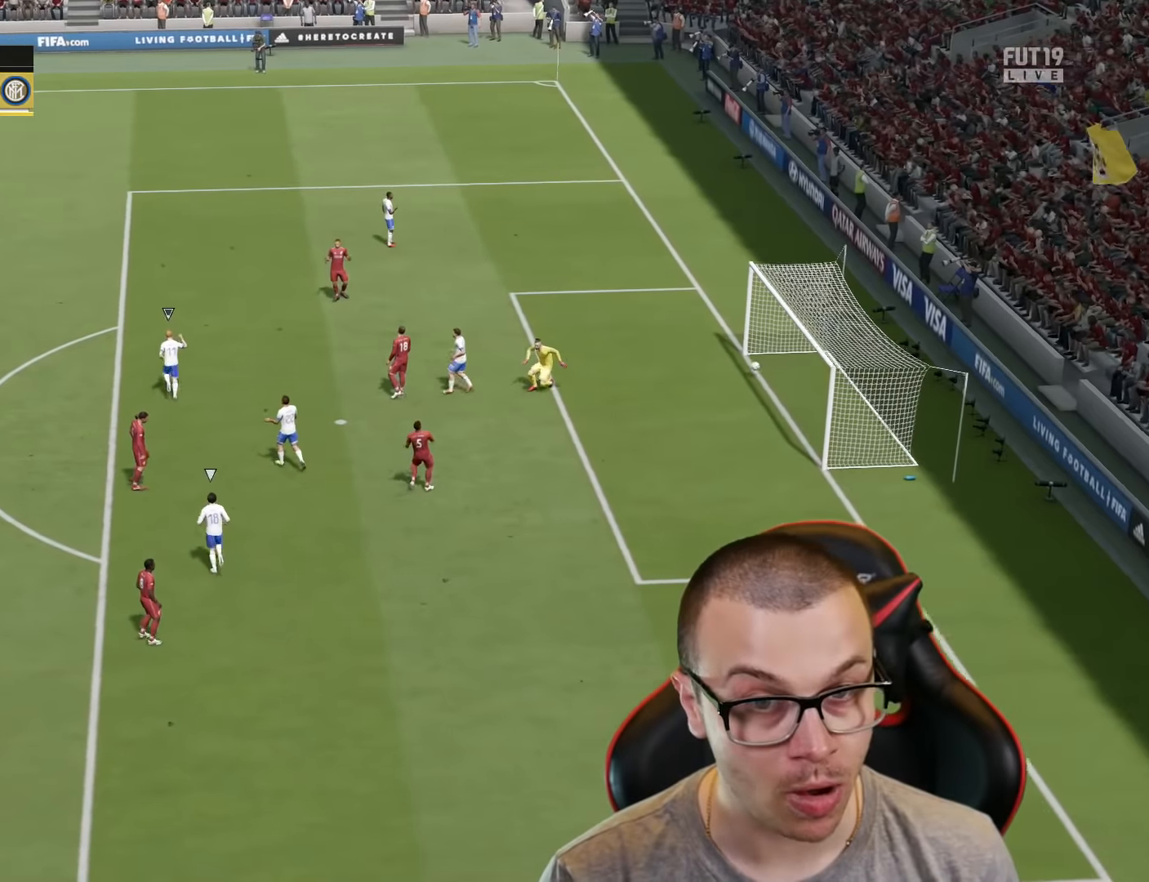
{"buttons": [], "left_stick": "center", "right_stick": "center", "events": [[250, "R2", "up"]]}
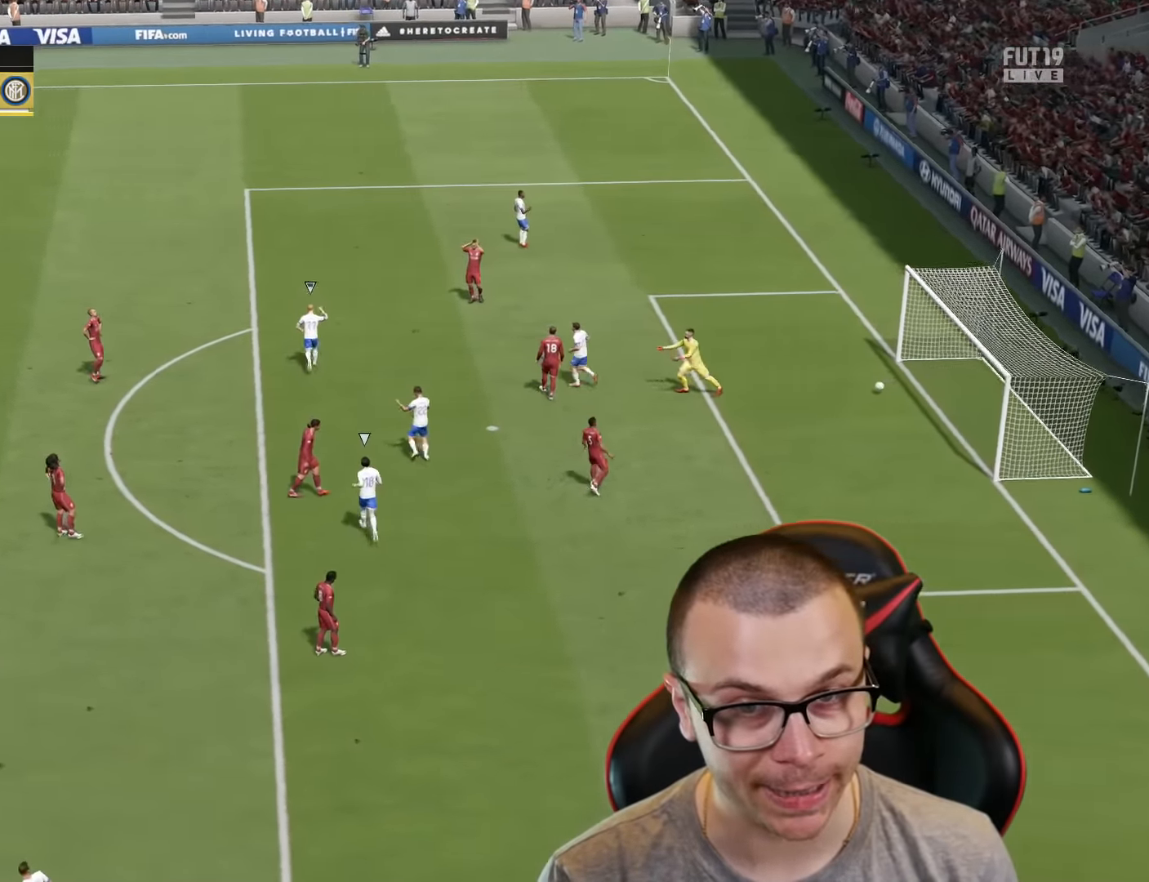
{"buttons": ["L1"], "left_stick": "up-right", "right_stick": "center", "events": [[17, "left_stick", "up-right"], [50, "L2", "down"], [67, "R2", "down"], [284, "left_stick", "right"], [317, "R2", "up"], [350, "L2", "up"], [400, "left_stick", "up-right"], [501, "L1", "down"]]}
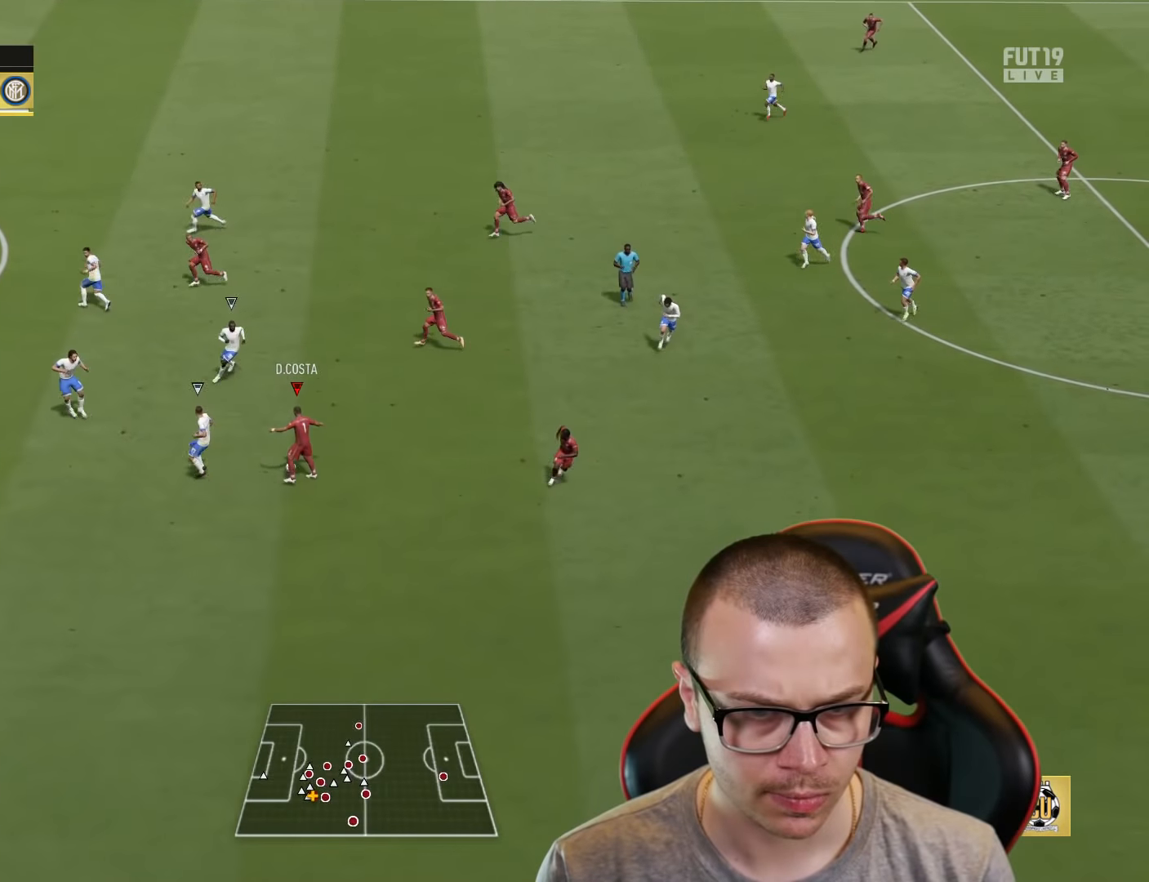
{"buttons": ["R2"], "left_stick": "up", "right_stick": "center", "events": [[16, "CROSS", "down"], [16, "left_stick", "up"], [116, "CROSS", "up"], [150, "R2", "down"], [166, "L1", "up"]]}
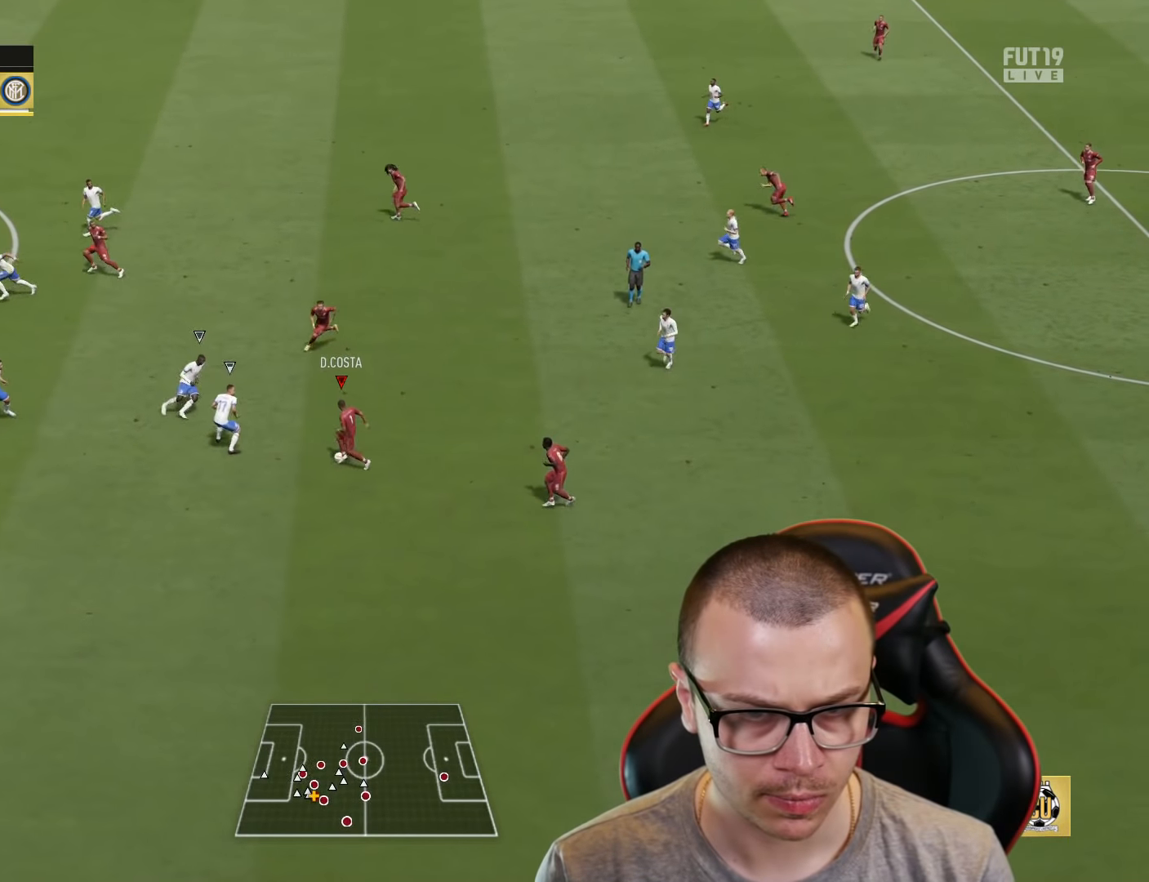
{"buttons": ["CROSS"], "left_stick": "up", "right_stick": "center", "events": [[33, "R2", "up"], [484, "CROSS", "down"]]}
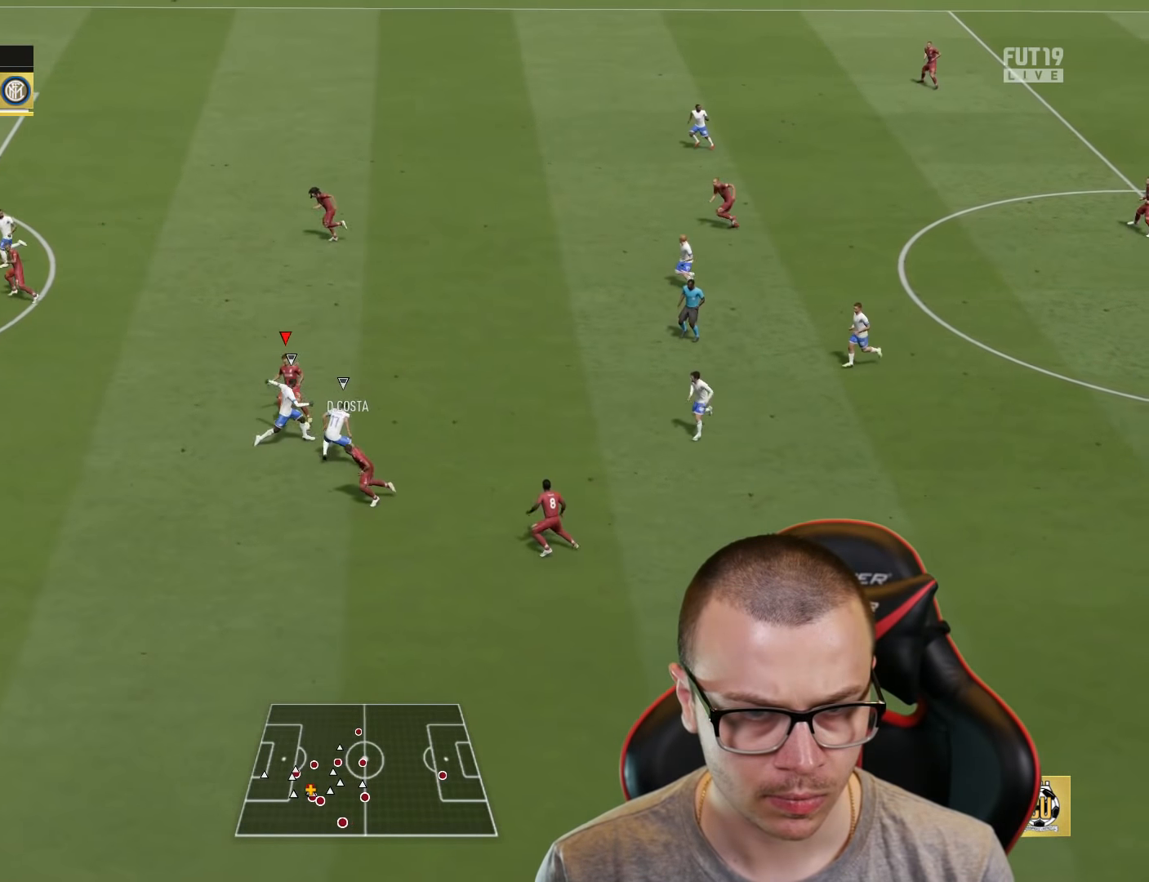
{"buttons": [], "left_stick": "up-left", "right_stick": "center", "events": [[33, "left_stick", "up-left"], [83, "CROSS", "up"], [300, "R2", "down"], [433, "R2", "up"]]}
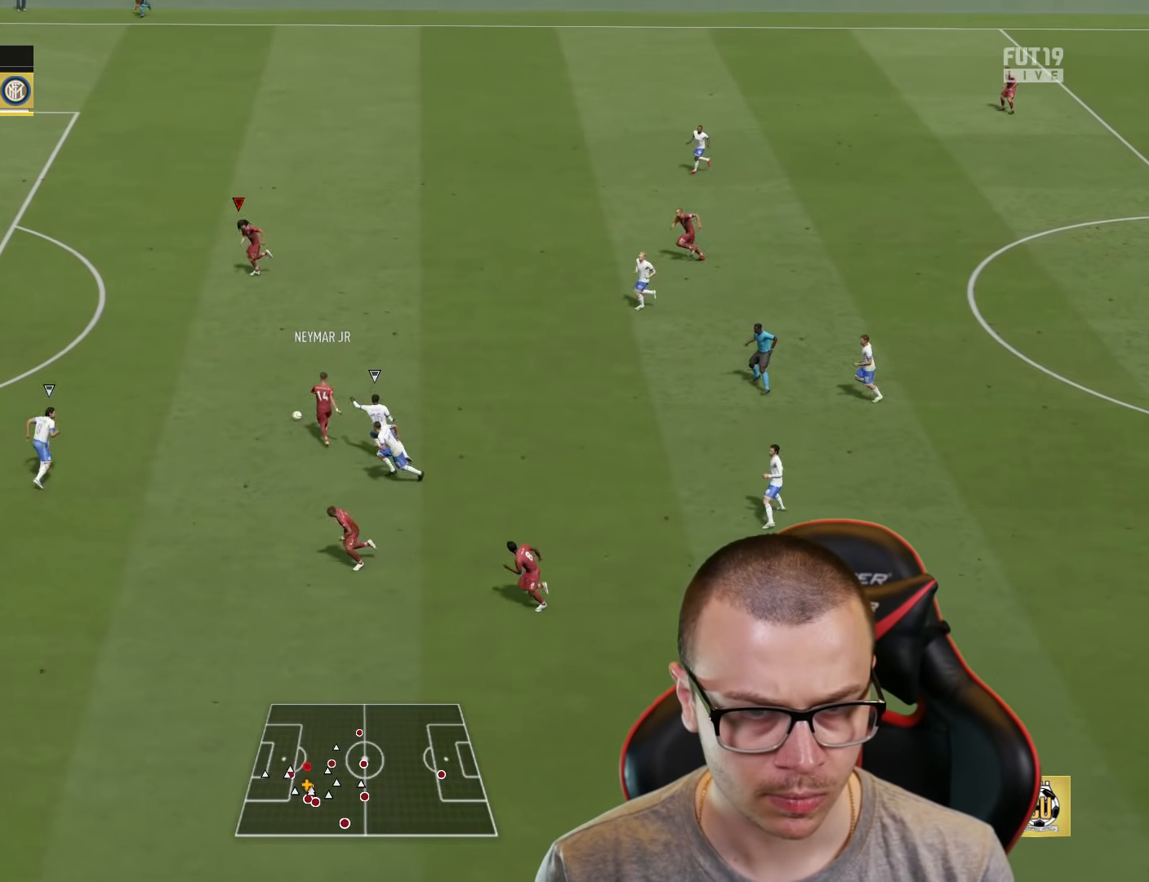
{"buttons": [], "left_stick": "down-right", "right_stick": "center", "events": [[284, "left_stick", "down"], [384, "left_stick", "down-right"]]}
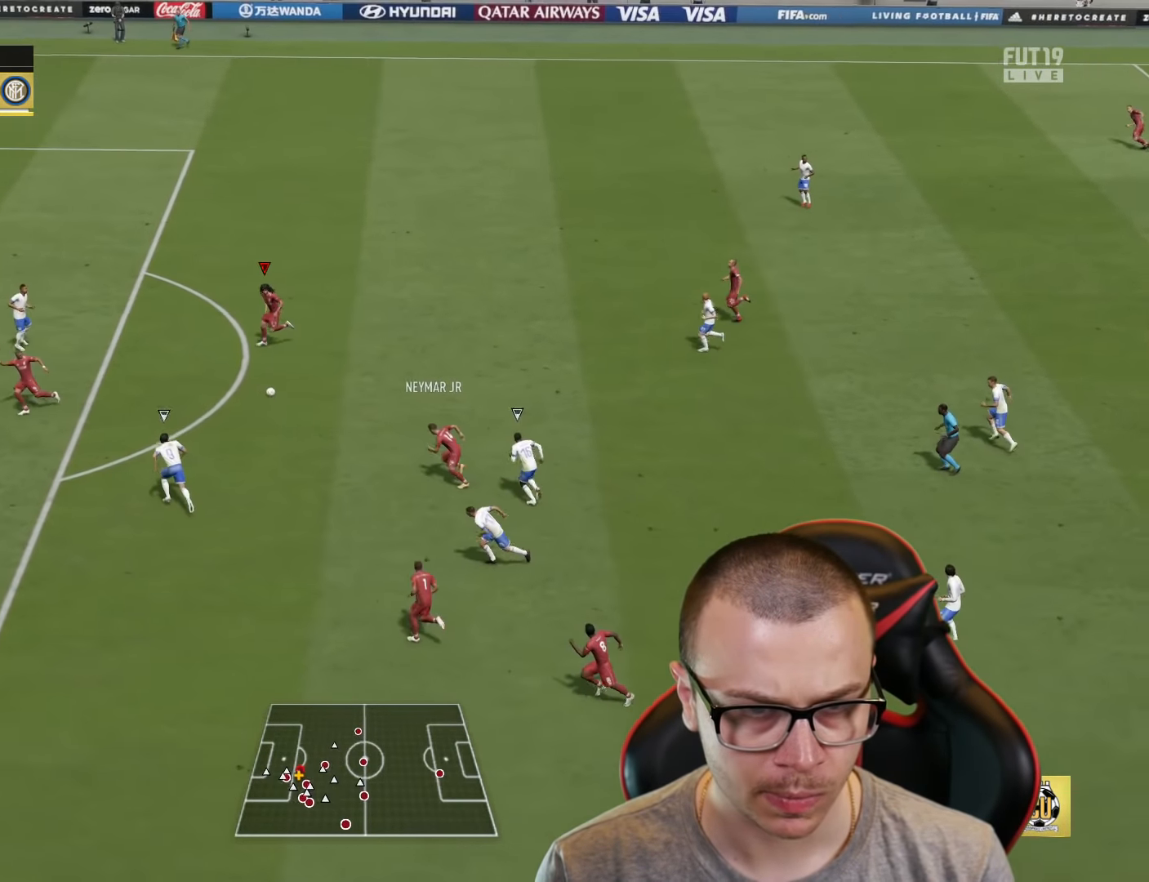
{"buttons": [], "left_stick": "down-right", "right_stick": "center", "events": []}
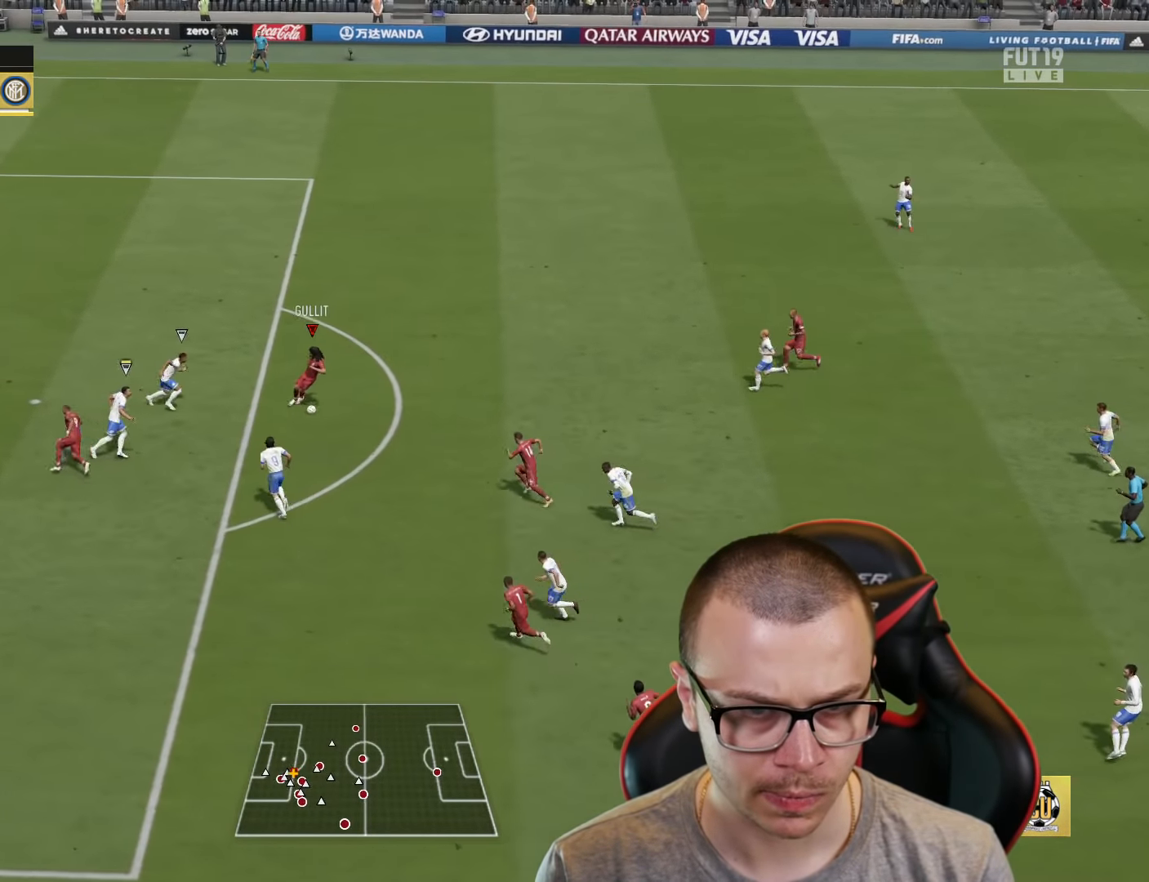
{"buttons": [], "left_stick": "down-left", "right_stick": "center", "events": [[17, "CROSS", "down"], [33, "left_stick", "down"], [83, "L3", "down"], [184, "CROSS", "up"], [467, "left_stick", "down-left"], [484, "L3", "up"]]}
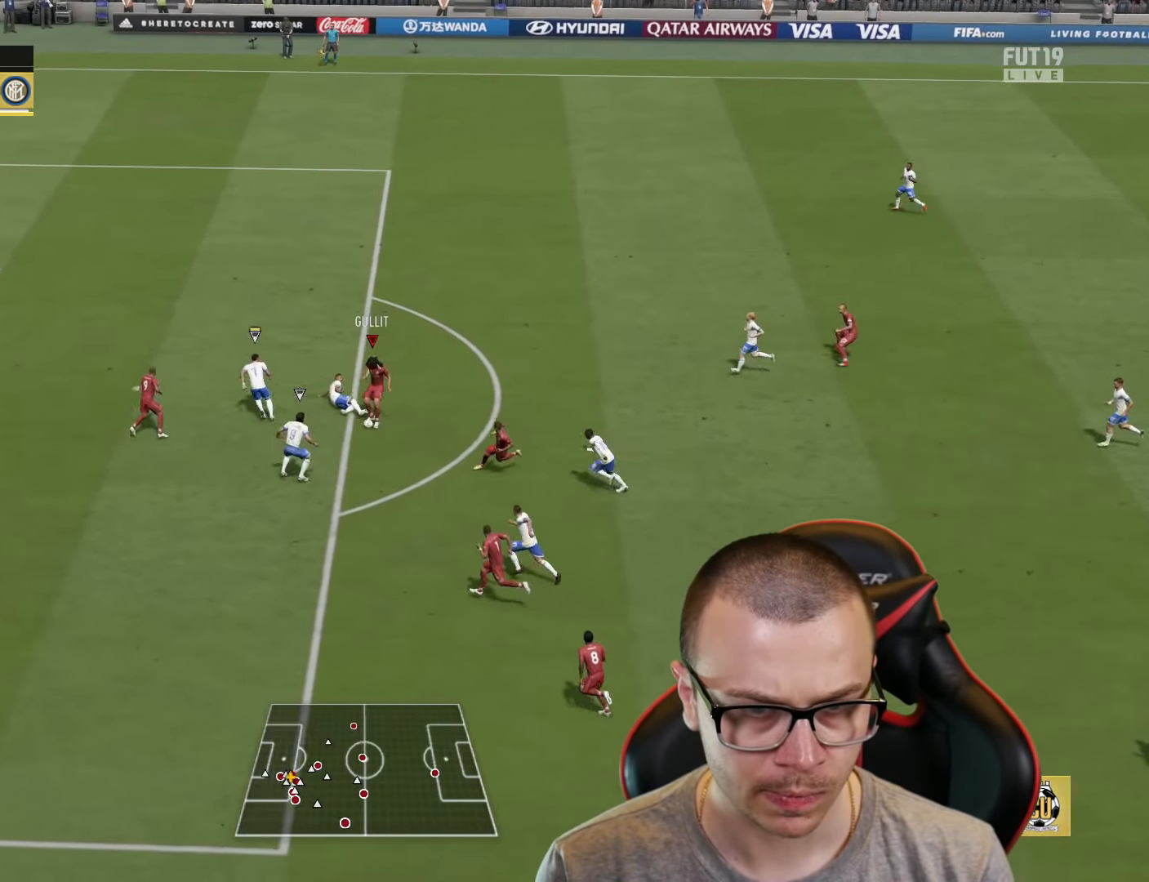
{"buttons": ["R2"], "left_stick": "left", "right_stick": "center", "events": [[66, "left_stick", "left"], [266, "R2", "down"]]}
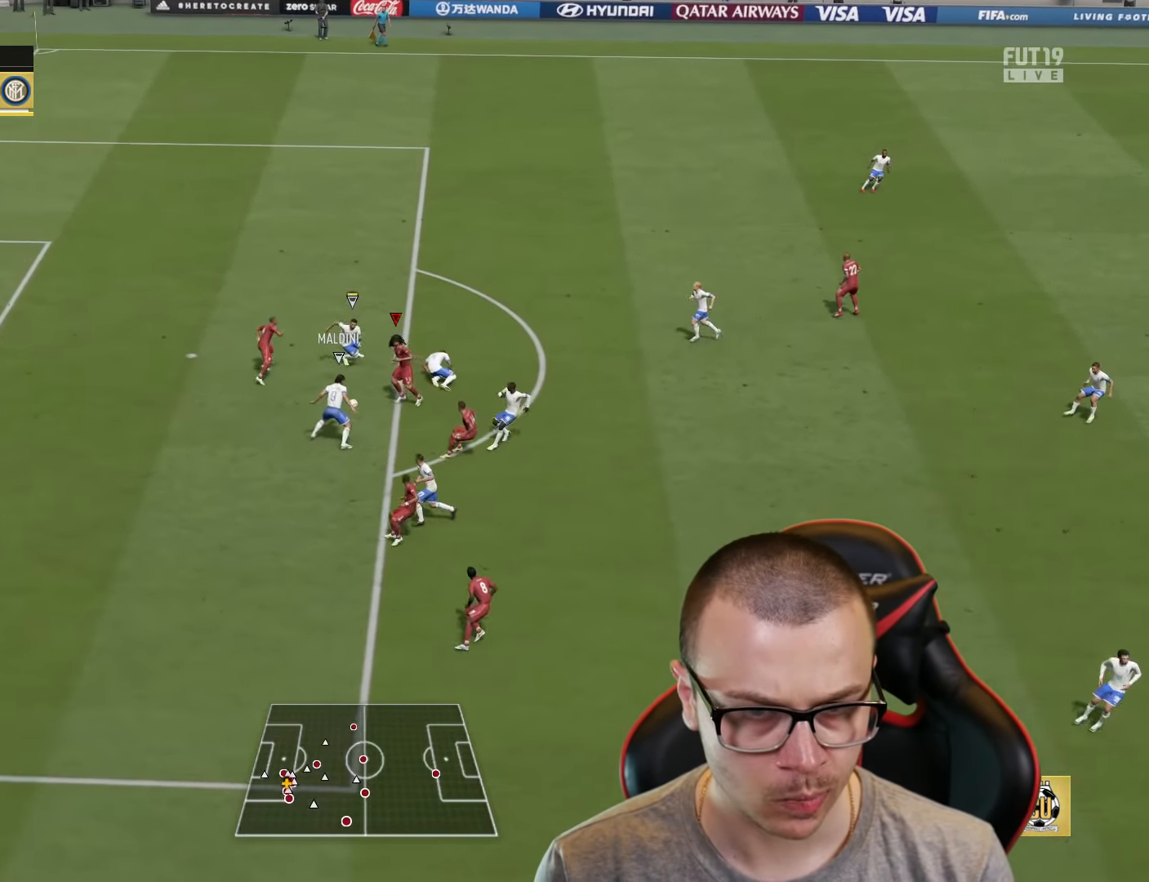
{"buttons": [], "left_stick": "left", "right_stick": "center", "events": [[33, "R2", "up"]]}
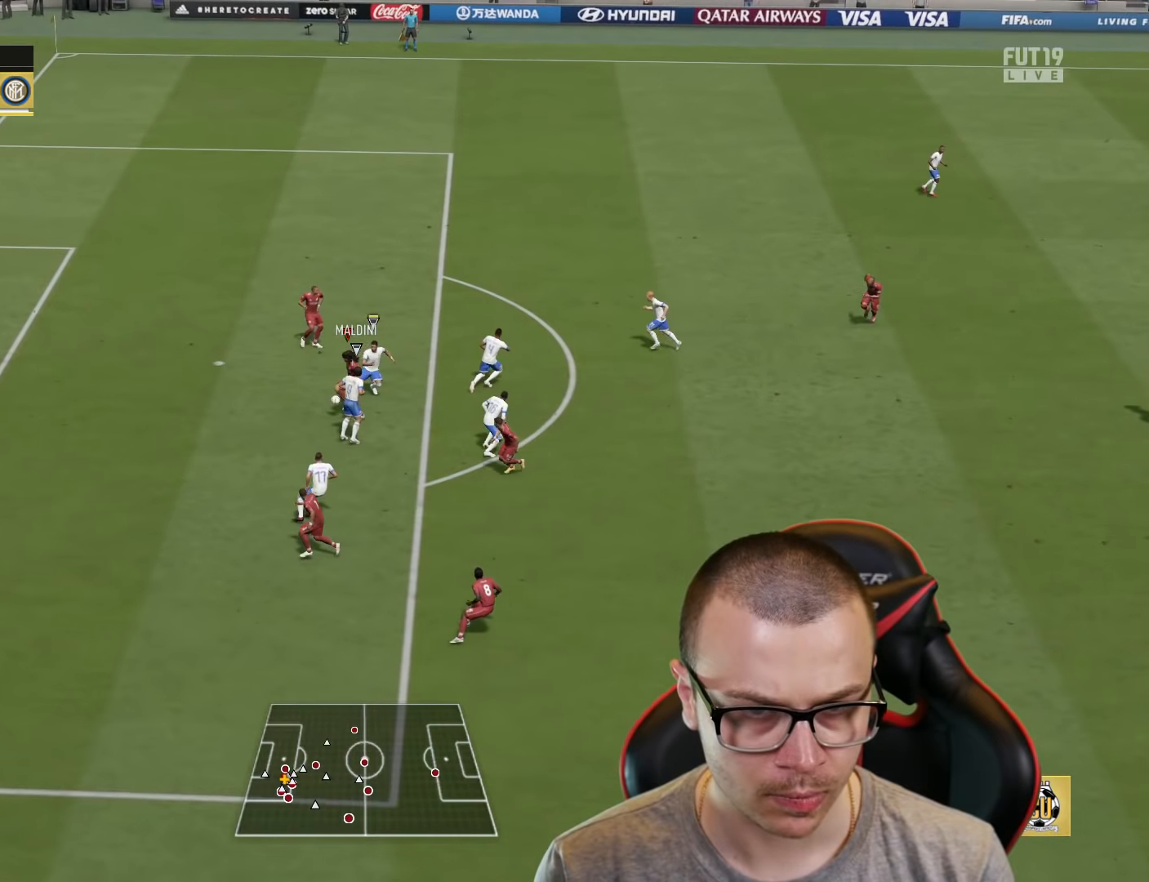
{"buttons": [], "left_stick": "up-left", "right_stick": "center", "events": [[283, "CIRCLE", "down"], [283, "left_stick", "up-left"], [333, "CIRCLE", "up"]]}
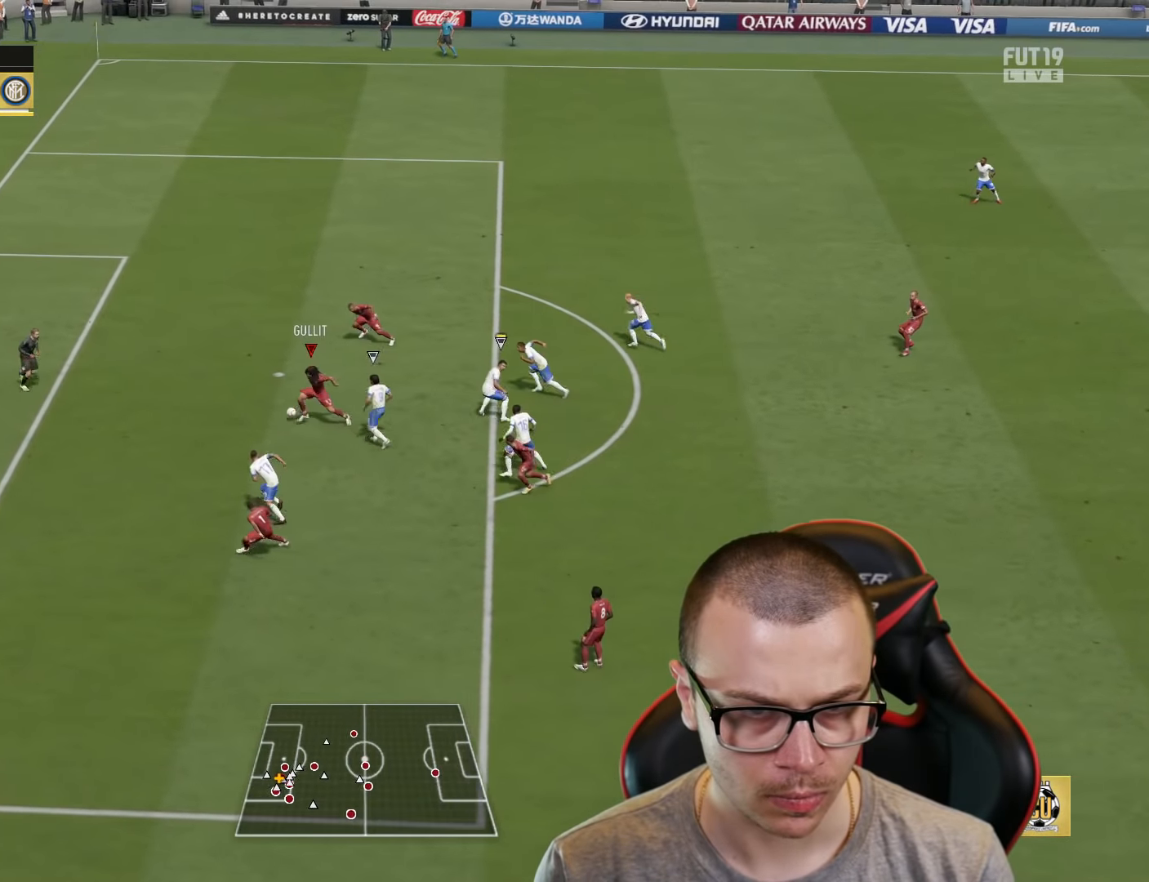
{"buttons": [], "left_stick": "up-left", "right_stick": "center", "events": []}
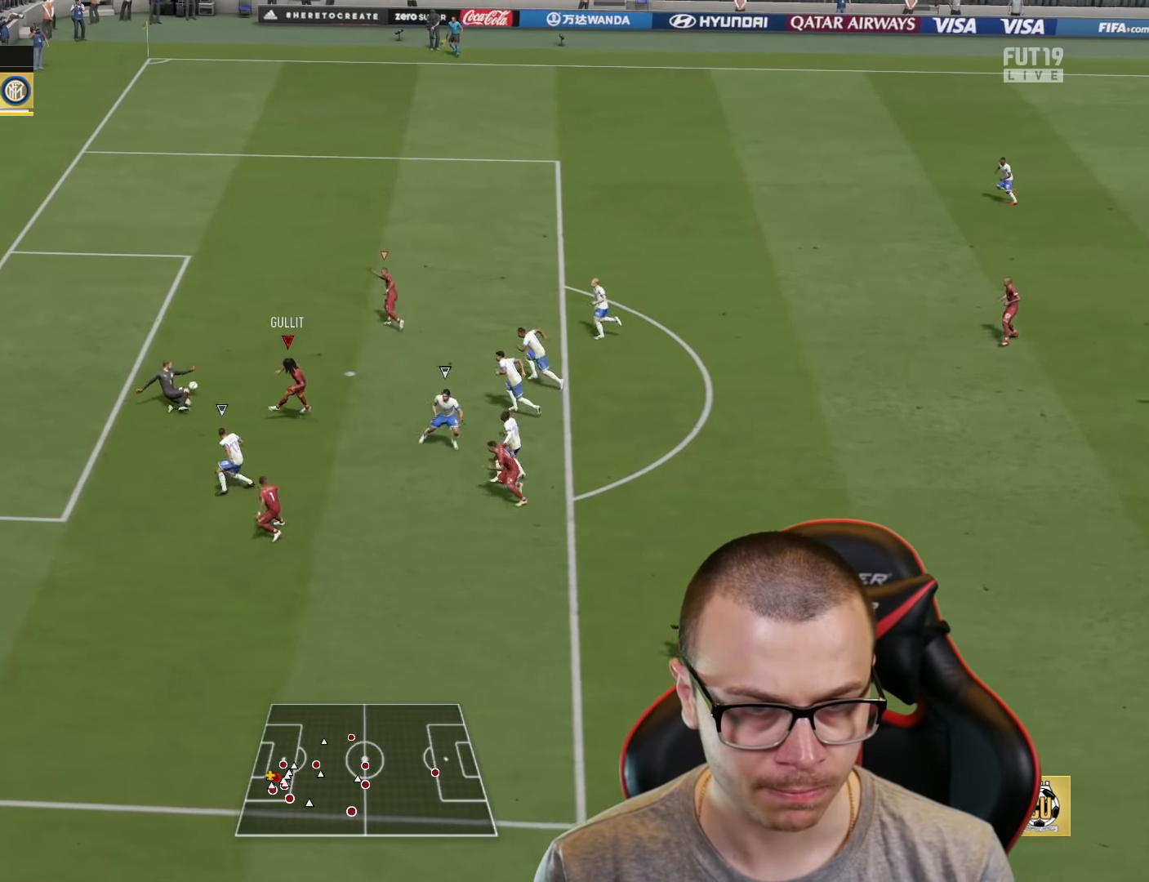
{"buttons": [], "left_stick": "center", "right_stick": "center", "events": [[484, "left_stick", "center"]]}